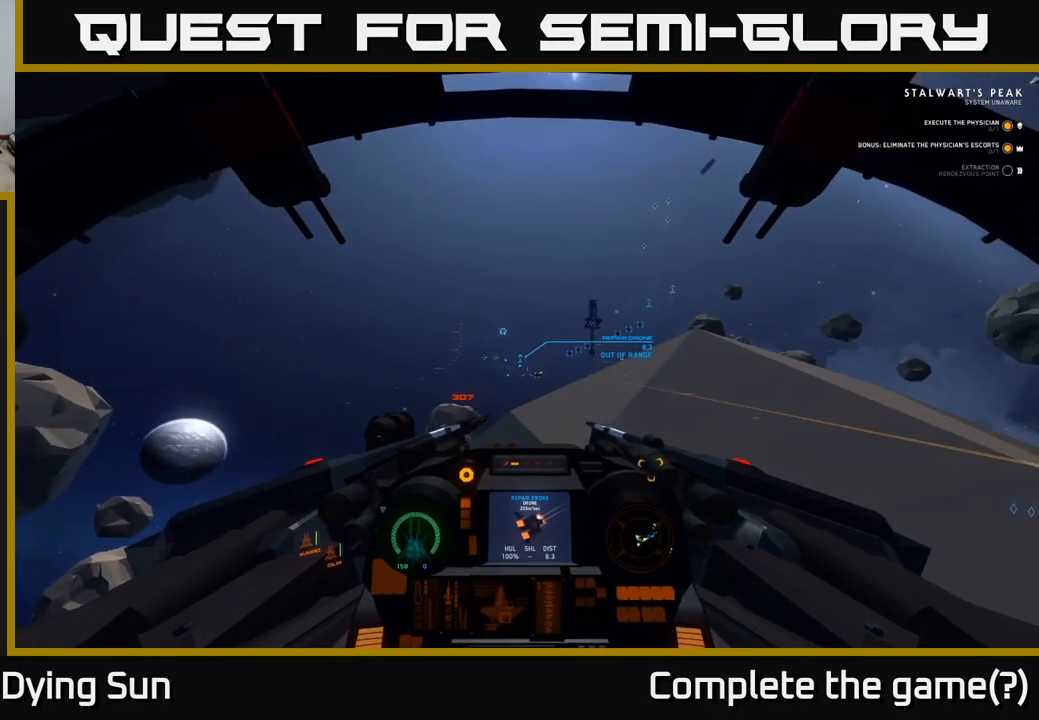
Gameplay with a controller (Xbox layout); each line is a JSON object with the inputs held at the frame after it. "events" lists button and stick changes between this image and that frame as [ms after this image, input, new state], when the widget could be followed in between.
{"buttons": ["L2"], "left_stick": "center", "right_stick": "center", "events": [[167, "right_stick", "up"], [350, "right_stick", "center"]]}
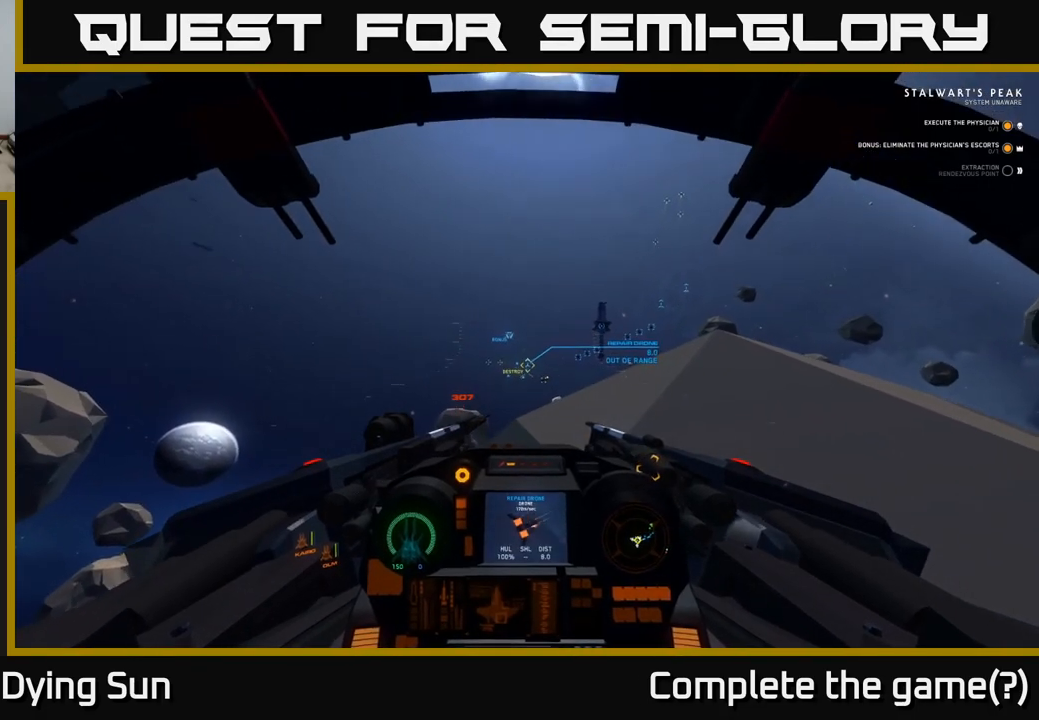
{"buttons": ["L2"], "left_stick": "center", "right_stick": "up-right", "events": [[500, "right_stick", "up-right"]]}
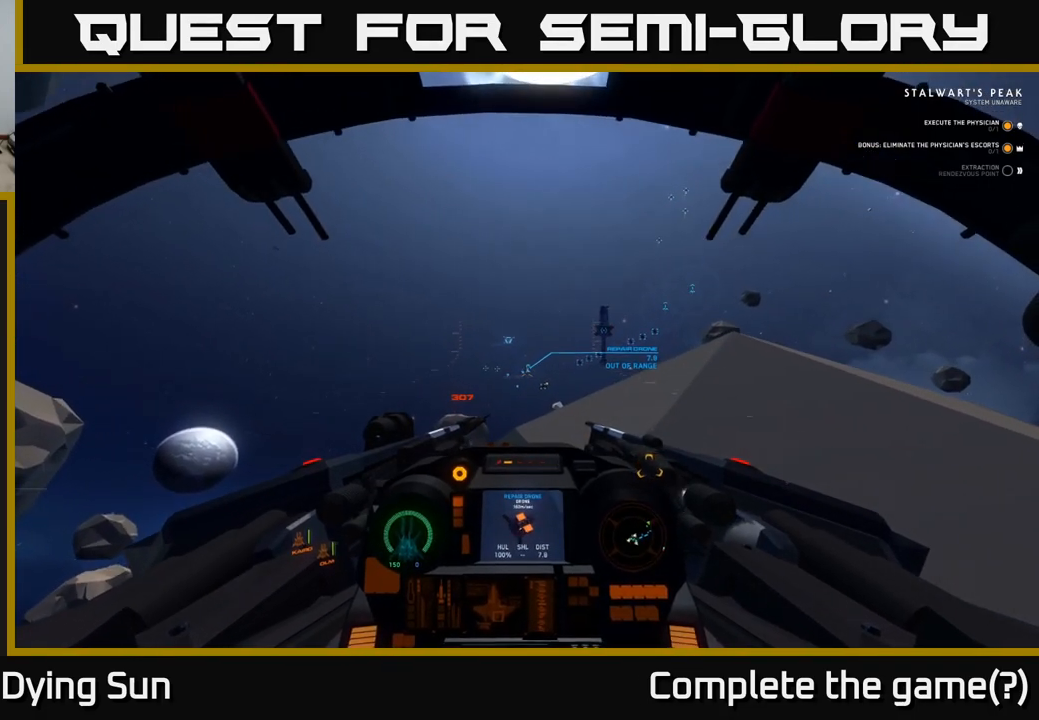
{"buttons": ["L2"], "left_stick": "center", "right_stick": "center", "events": [[67, "right_stick", "center"]]}
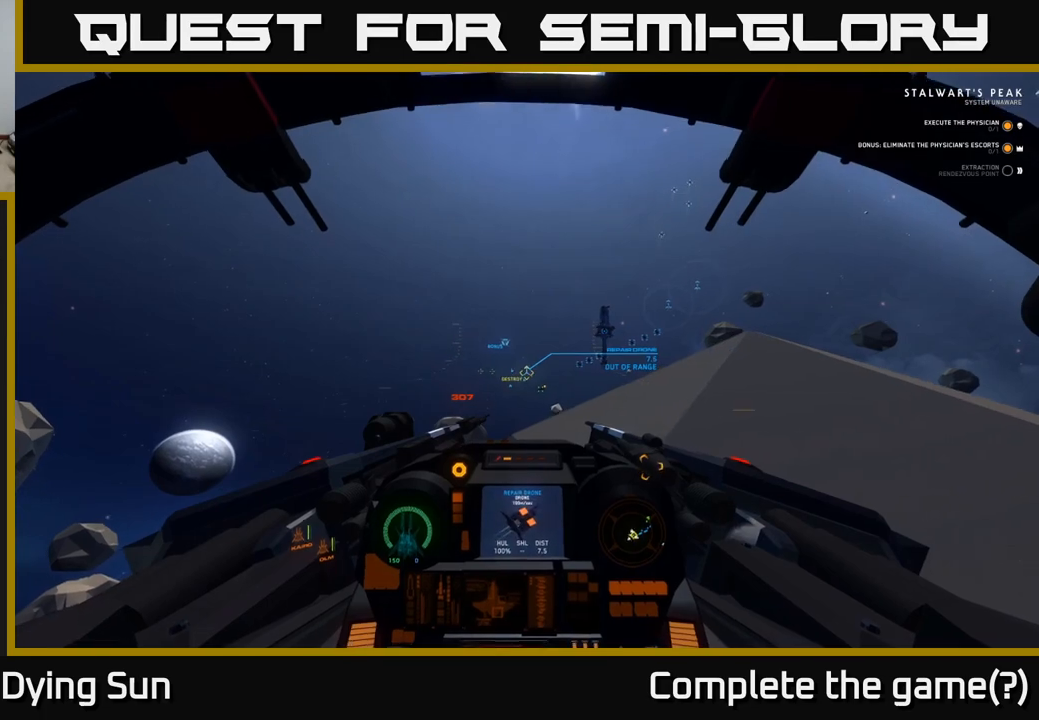
{"buttons": ["L2"], "left_stick": "center", "right_stick": "center", "events": []}
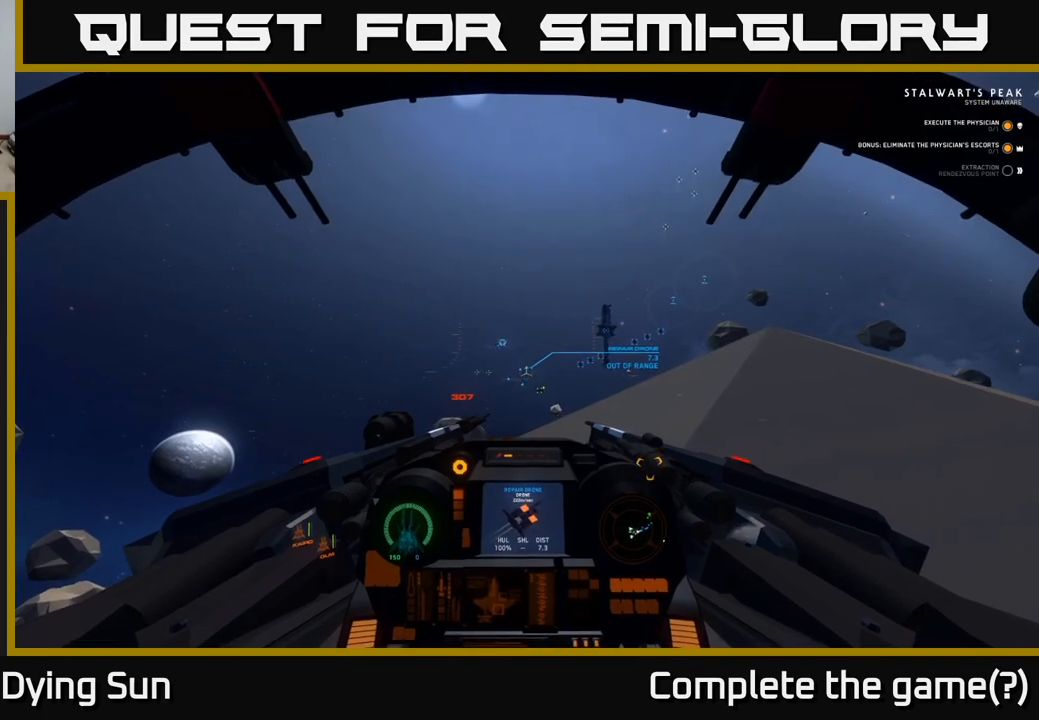
{"buttons": ["L2"], "left_stick": "center", "right_stick": "down-right", "events": [[367, "right_stick", "down-right"]]}
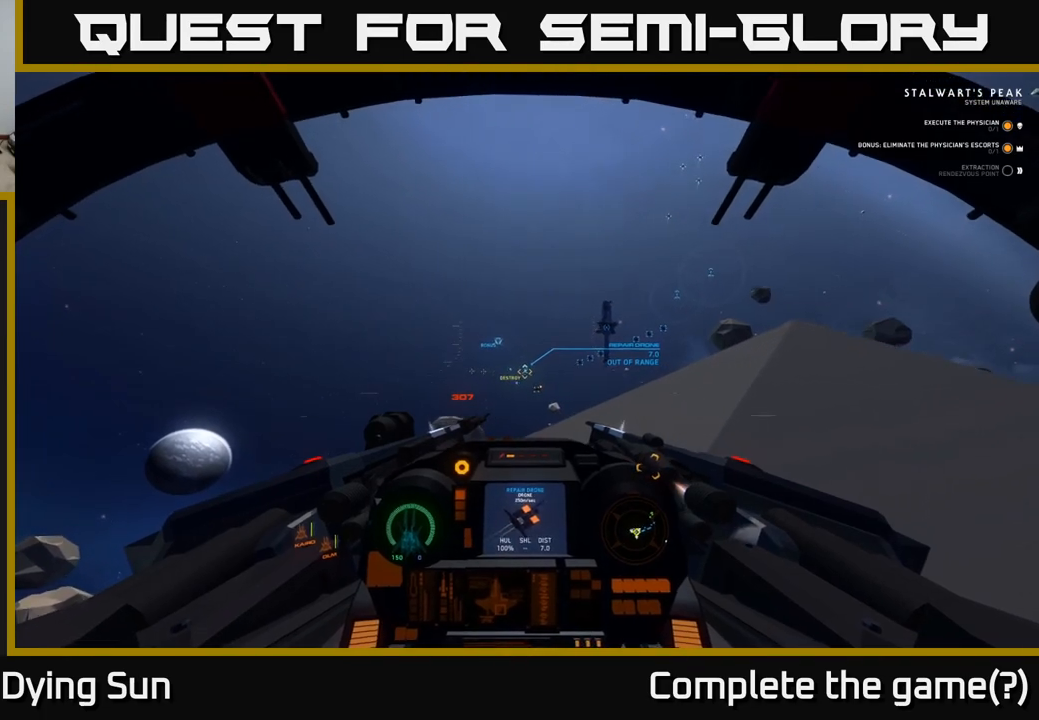
{"buttons": ["L2"], "left_stick": "center", "right_stick": "center", "events": [[317, "right_stick", "center"]]}
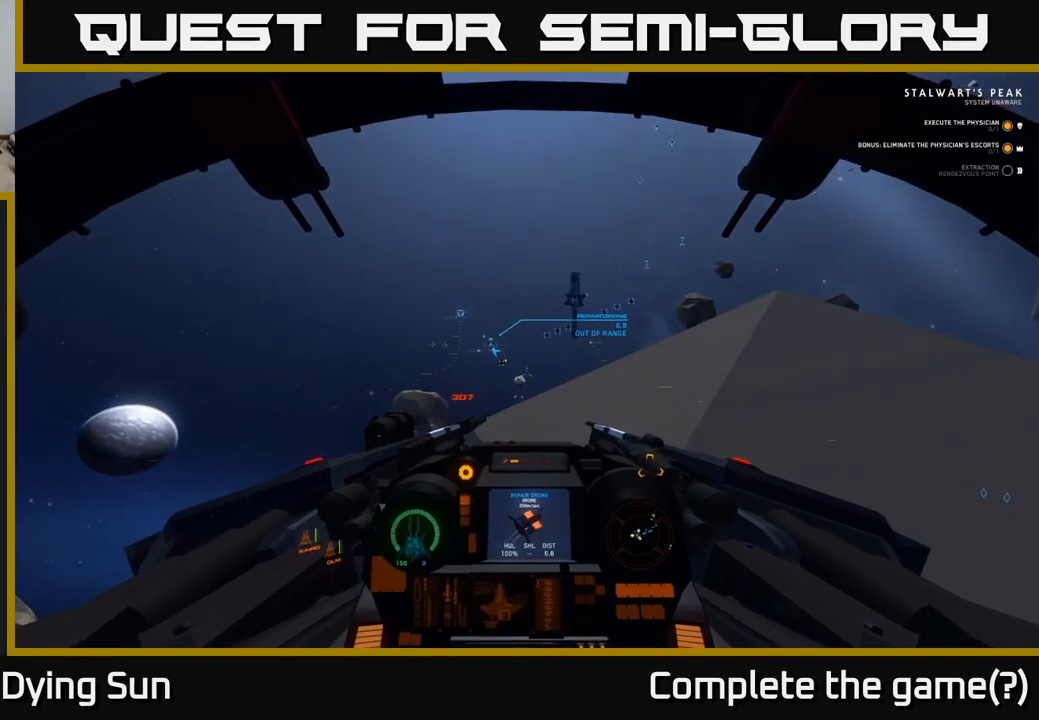
{"buttons": ["L2"], "left_stick": "center", "right_stick": "center", "events": []}
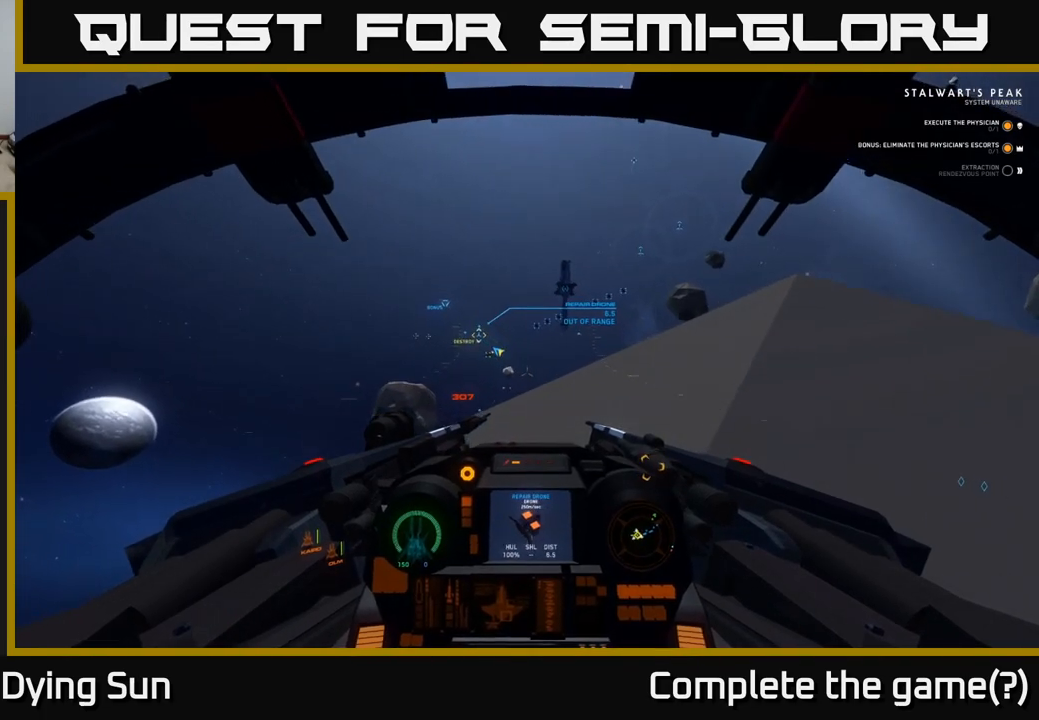
{"buttons": ["L2"], "left_stick": "center", "right_stick": "center", "events": [[67, "right_stick", "down"], [283, "right_stick", "center"]]}
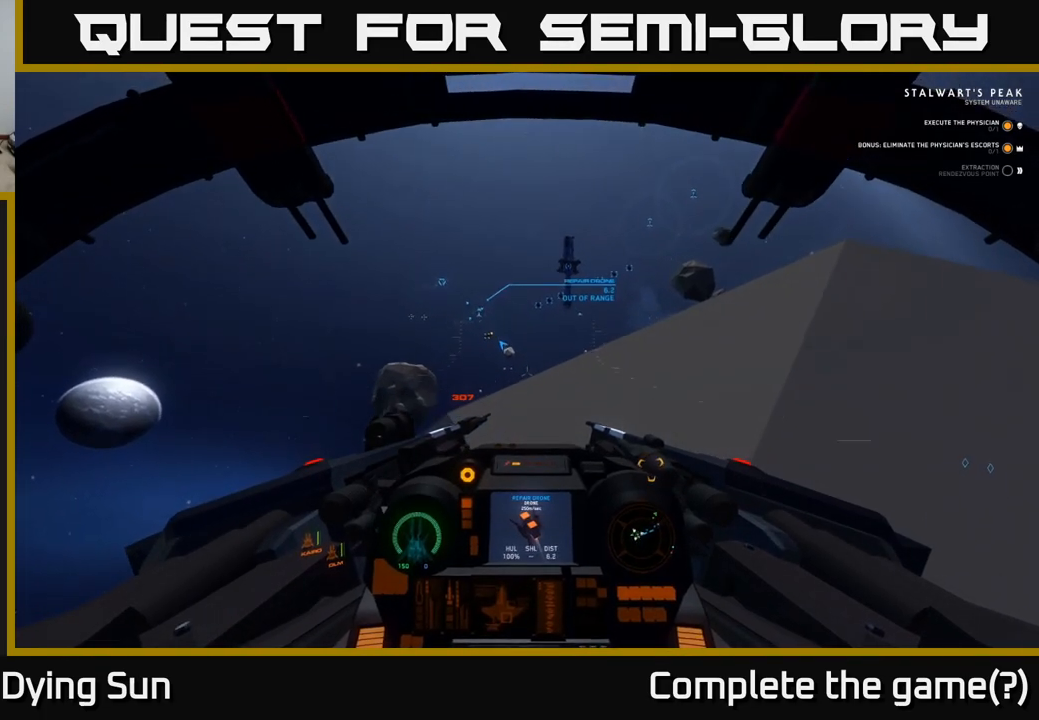
{"buttons": ["L2"], "left_stick": "center", "right_stick": "center", "events": [[100, "right_stick", "left"], [350, "right_stick", "center"]]}
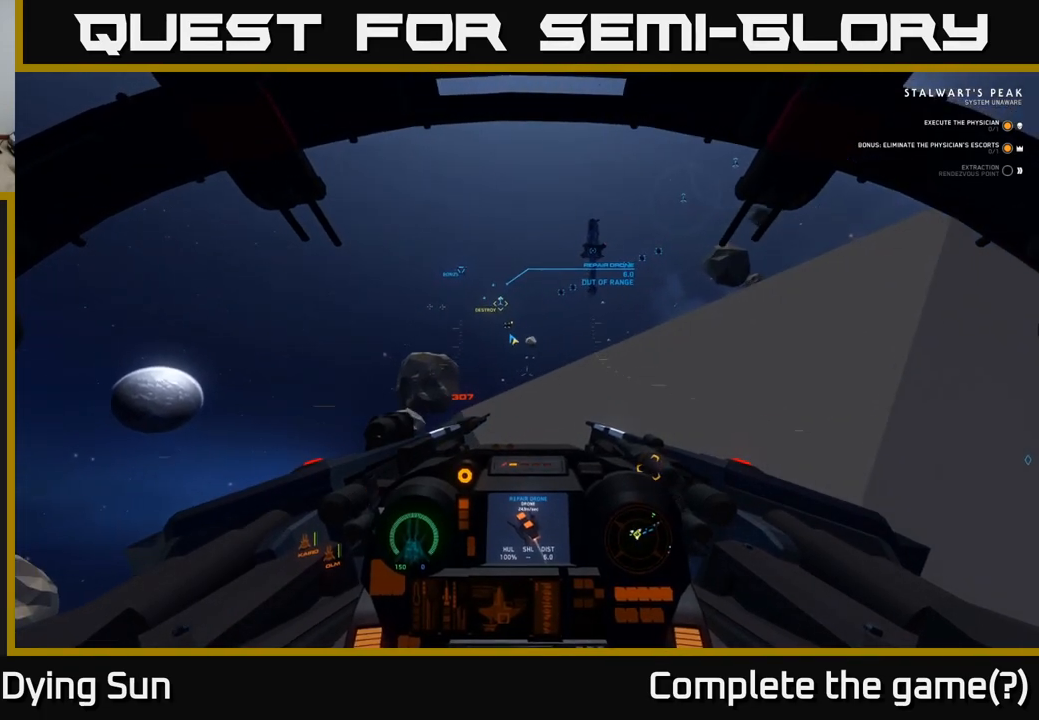
{"buttons": ["L2"], "left_stick": "center", "right_stick": "center", "events": [[67, "right_stick", "up-left"], [350, "right_stick", "center"]]}
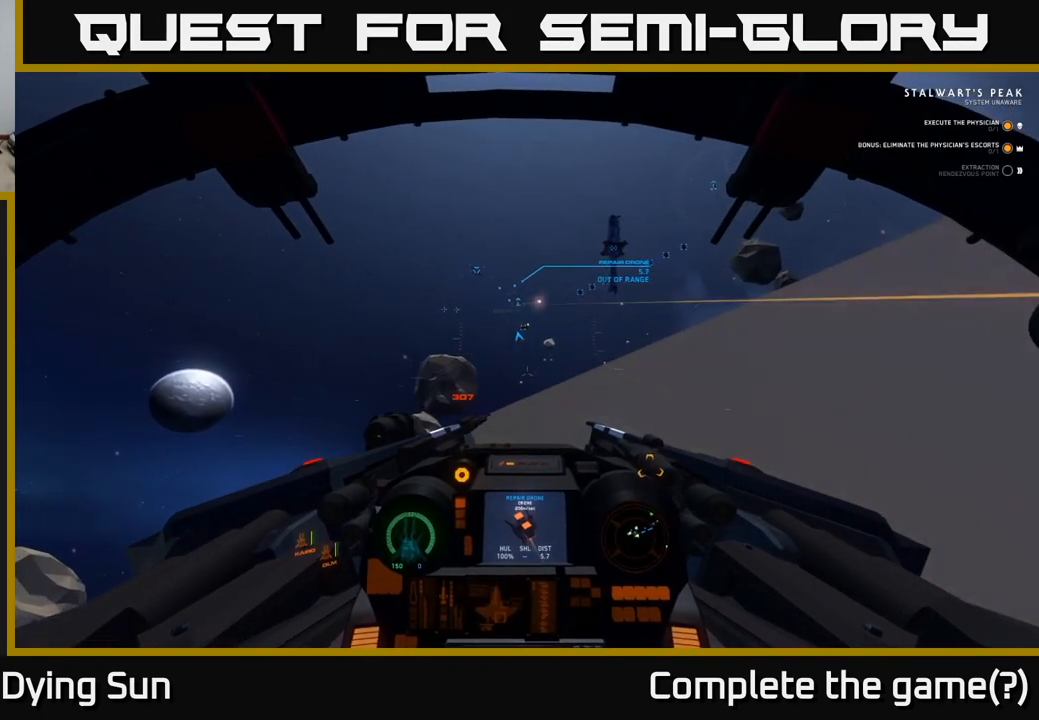
{"buttons": ["L2"], "left_stick": "center", "right_stick": "up", "events": [[250, "right_stick", "up"]]}
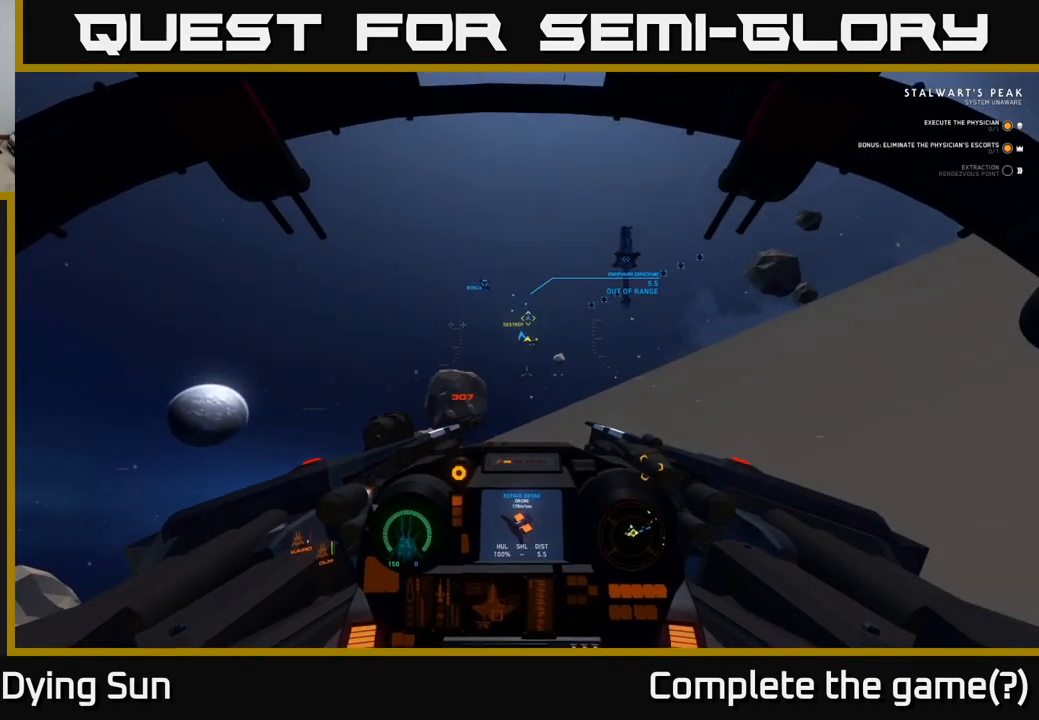
{"buttons": ["L2"], "left_stick": "center", "right_stick": "up-right", "events": [[83, "right_stick", "center"], [400, "right_stick", "up-right"]]}
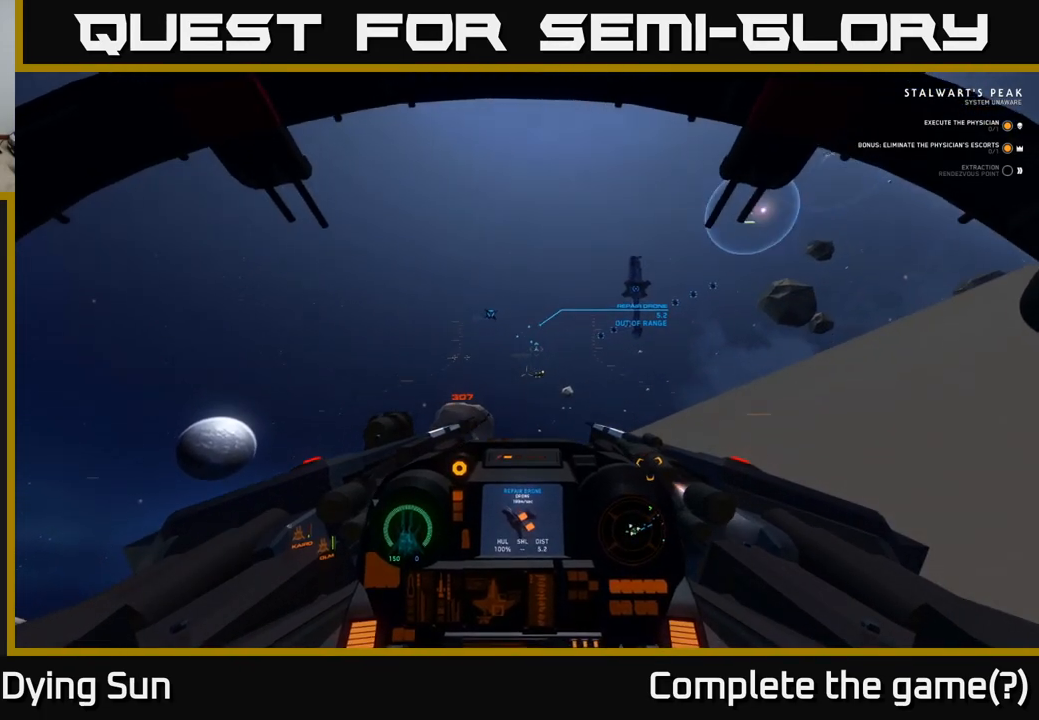
{"buttons": ["L2"], "left_stick": "center", "right_stick": "center", "events": [[100, "right_stick", "center"]]}
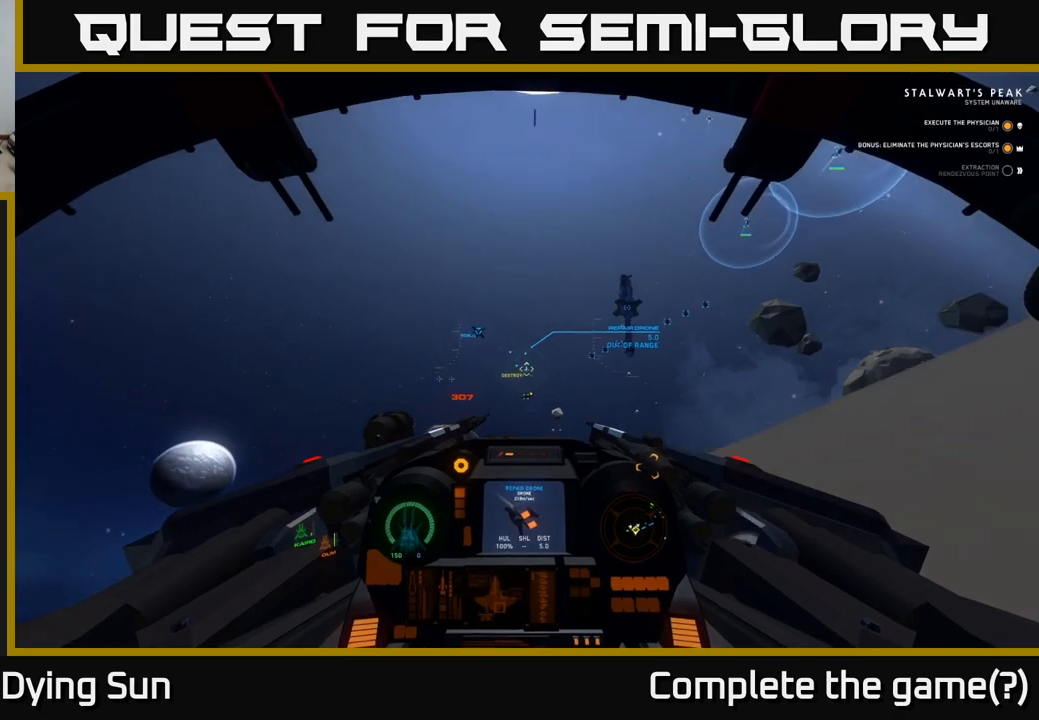
{"buttons": ["L2"], "left_stick": "center", "right_stick": "center", "events": [[233, "right_stick", "up-left"], [333, "right_stick", "center"]]}
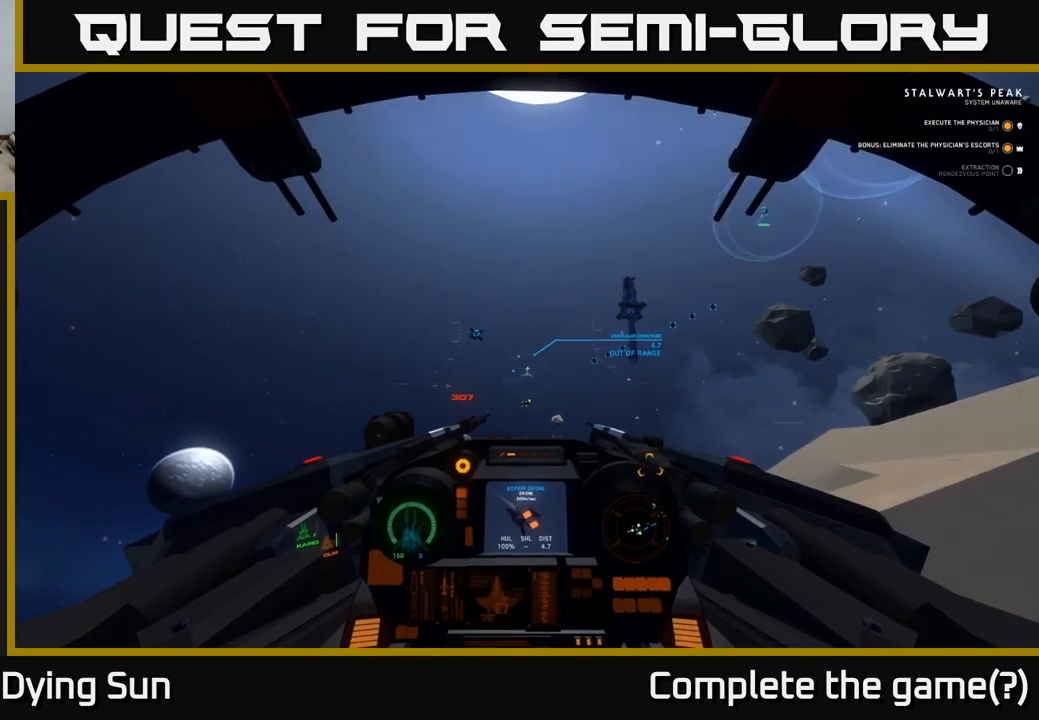
{"buttons": ["L2"], "left_stick": "center", "right_stick": "center", "events": []}
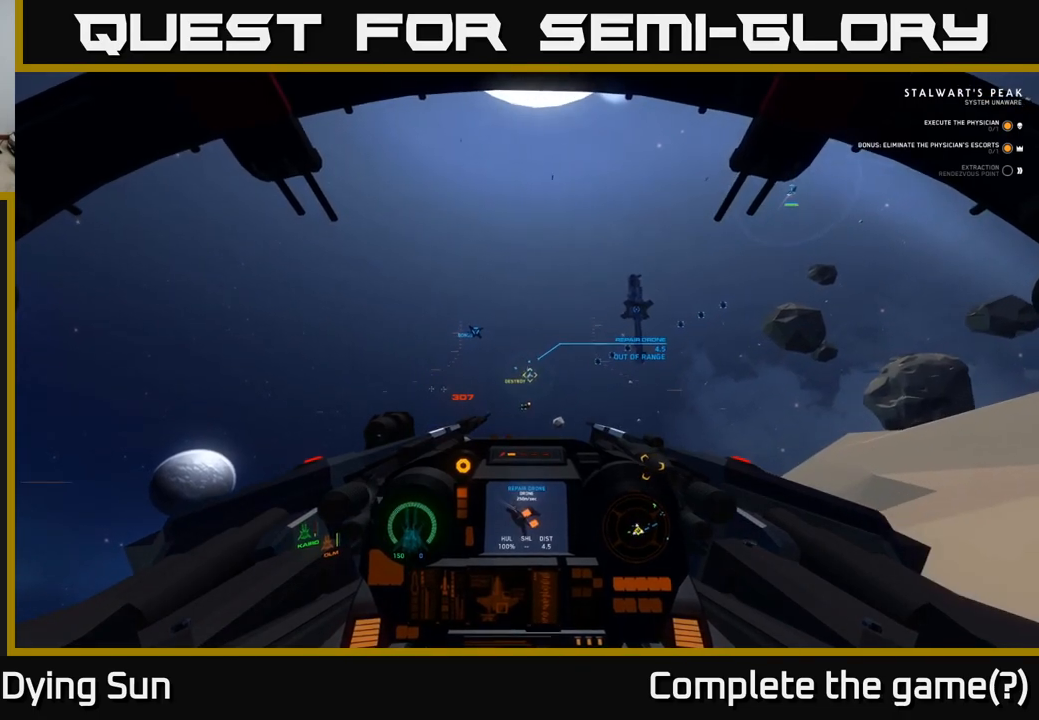
{"buttons": ["L2"], "left_stick": "center", "right_stick": "down-right", "events": [[17, "right_stick", "up"], [133, "right_stick", "center"], [383, "right_stick", "down-right"]]}
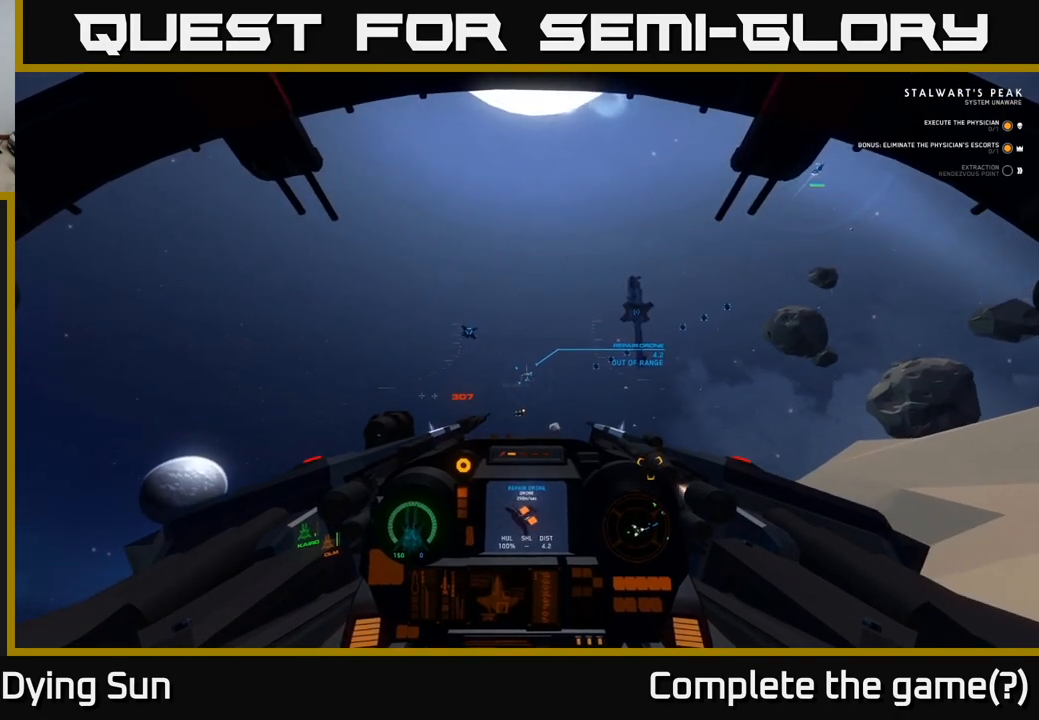
{"buttons": ["L2"], "left_stick": "center", "right_stick": "down-right", "events": [[83, "right_stick", "center"], [317, "right_stick", "down-right"]]}
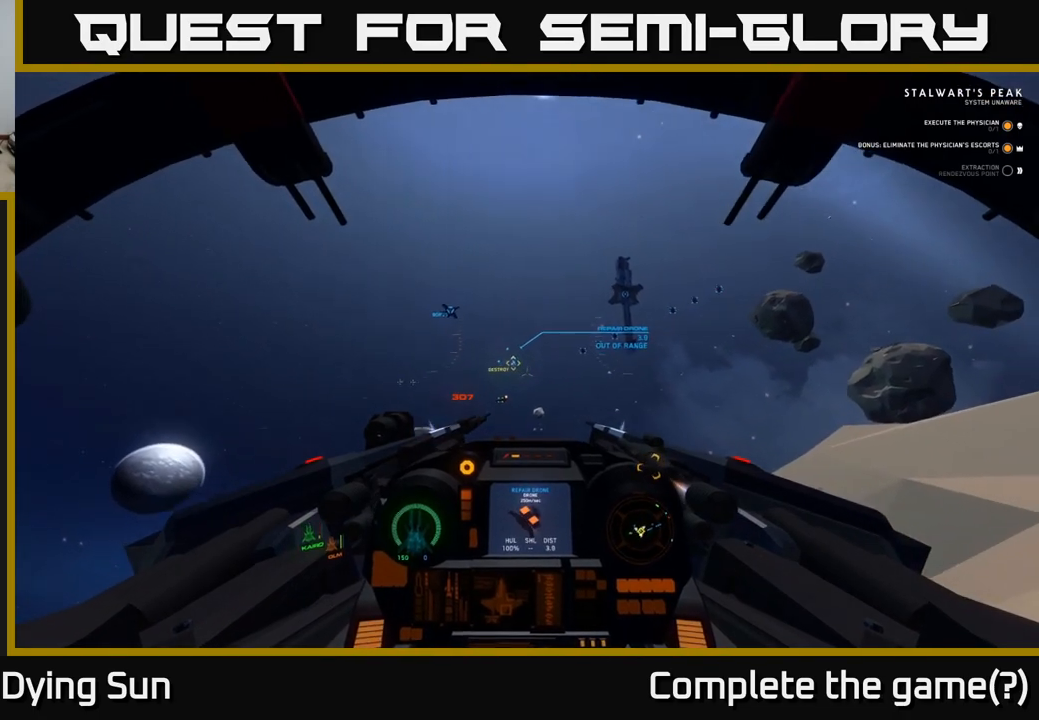
{"buttons": ["L2"], "left_stick": "center", "right_stick": "center", "events": [[217, "right_stick", "center"]]}
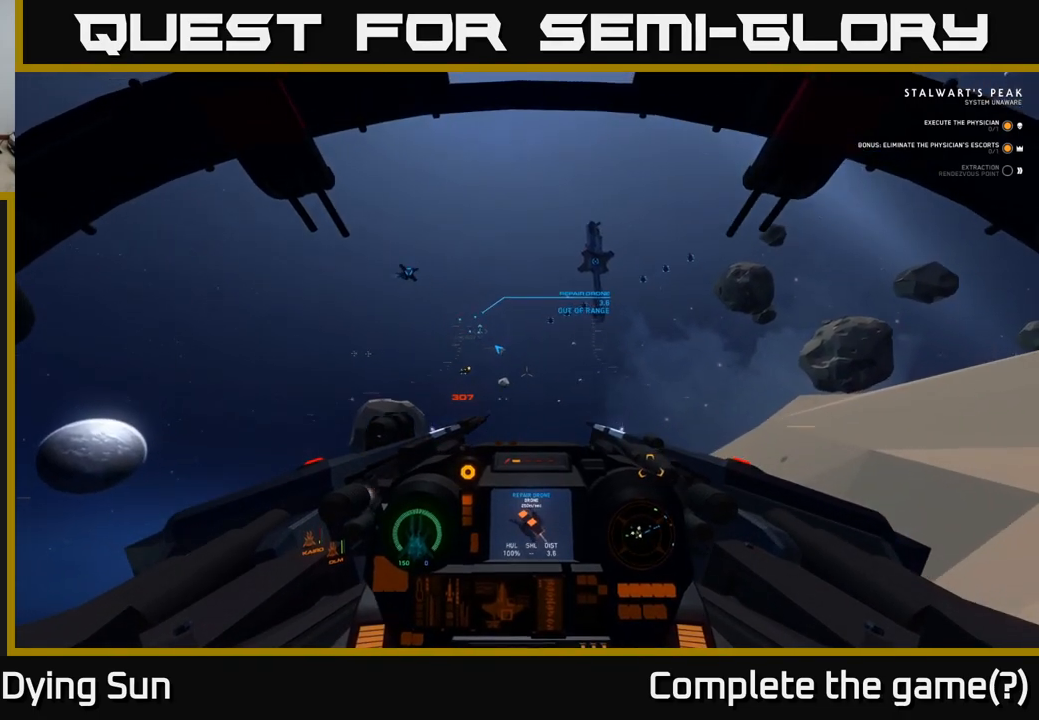
{"buttons": ["L2"], "left_stick": "center", "right_stick": "center", "events": [[17, "right_stick", "down-left"], [233, "right_stick", "center"]]}
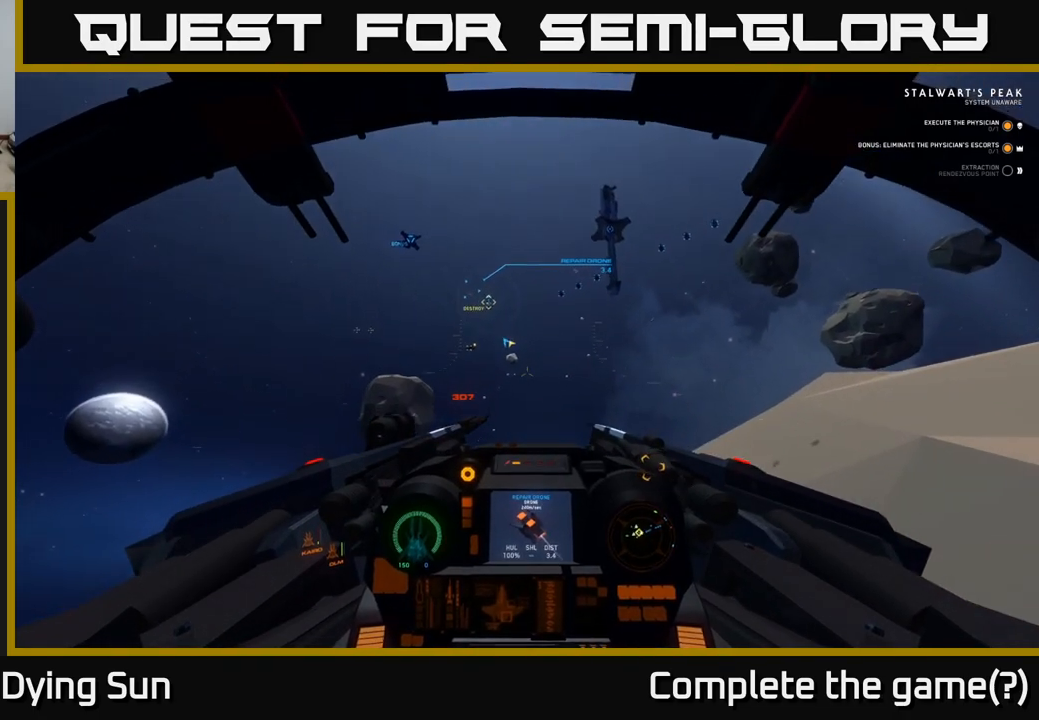
{"buttons": ["L2"], "left_stick": "center", "right_stick": "up-left", "events": [[267, "right_stick", "up-left"]]}
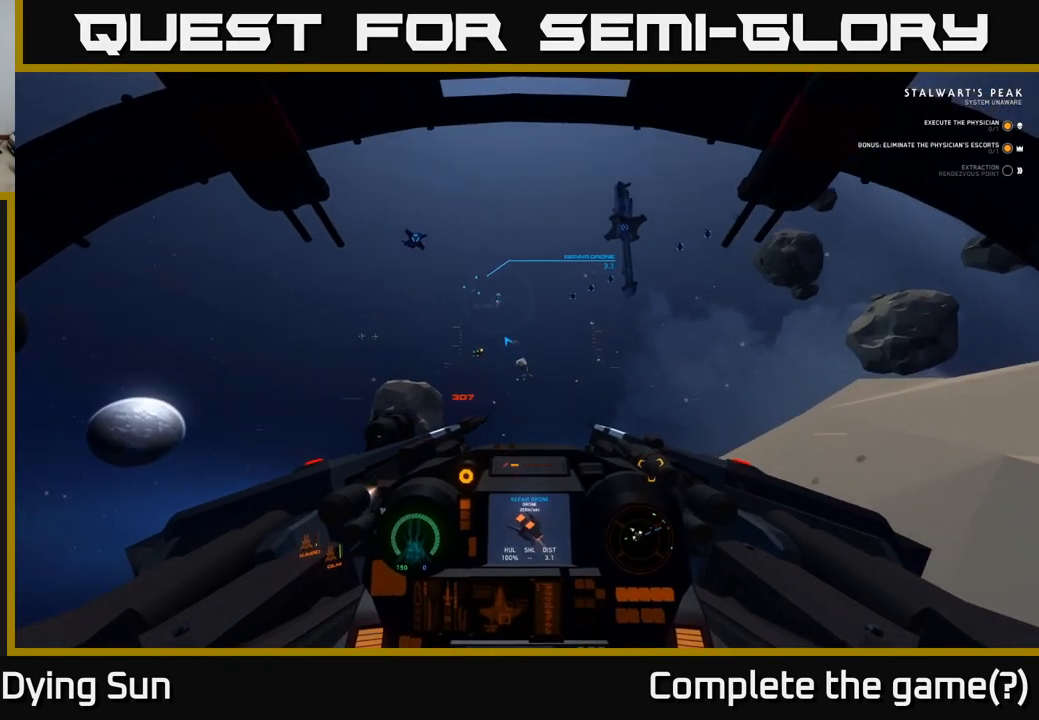
{"buttons": ["L2"], "left_stick": "center", "right_stick": "up", "events": [[333, "right_stick", "up"]]}
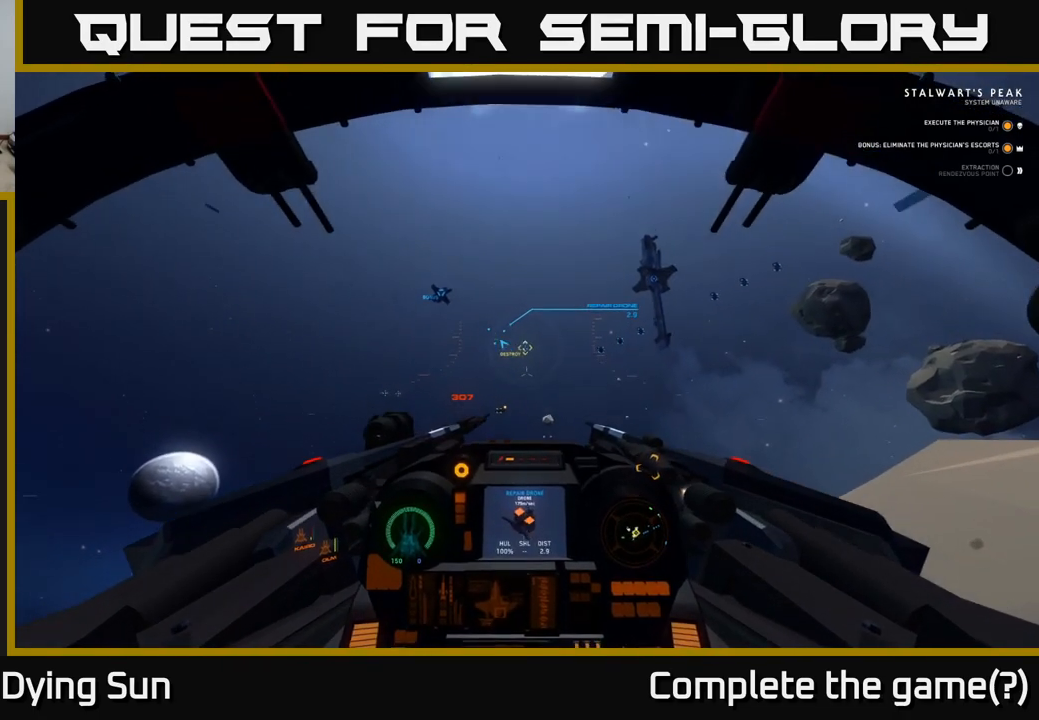
{"buttons": ["L2", "R2"], "left_stick": "center", "right_stick": "center", "events": [[83, "right_stick", "center"], [283, "right_stick", "right"], [367, "R2", "down"], [400, "right_stick", "up"], [450, "right_stick", "center"]]}
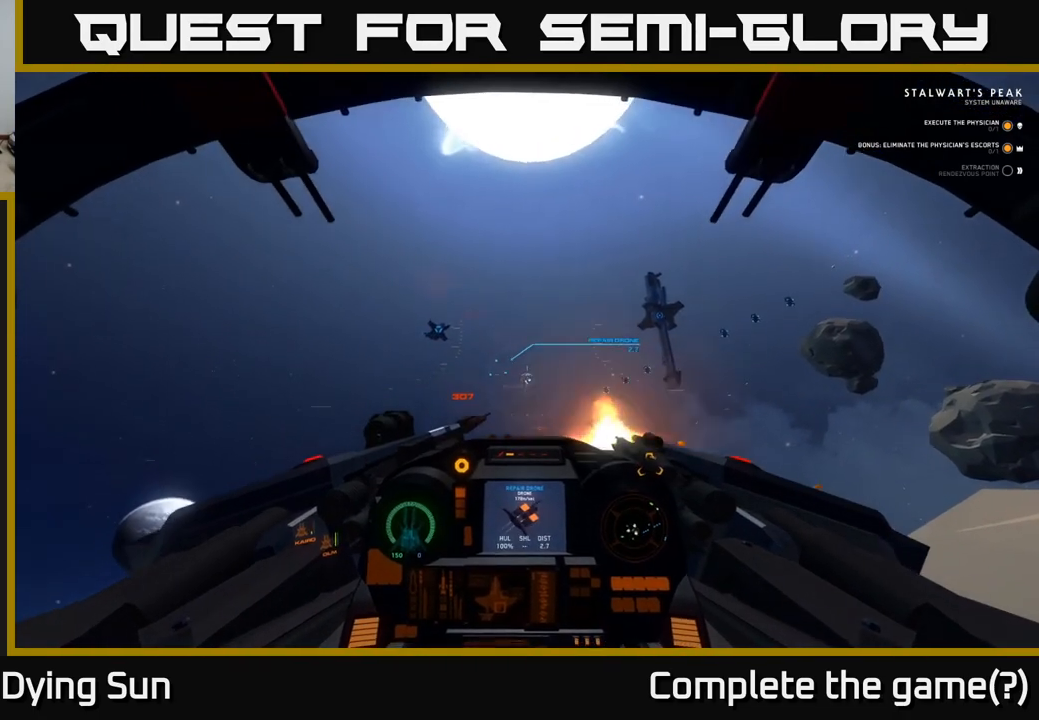
{"buttons": ["L2", "R2"], "left_stick": "center", "right_stick": "center", "events": []}
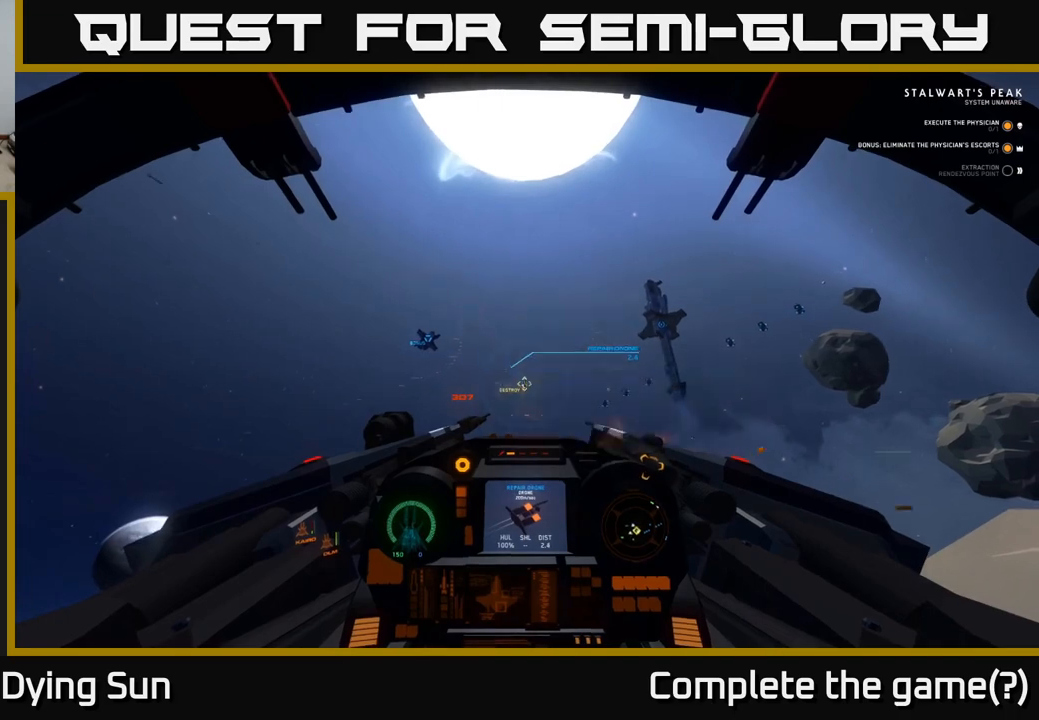
{"buttons": ["L2", "R2"], "left_stick": "center", "right_stick": "center", "events": [[250, "right_stick", "up"], [383, "right_stick", "center"]]}
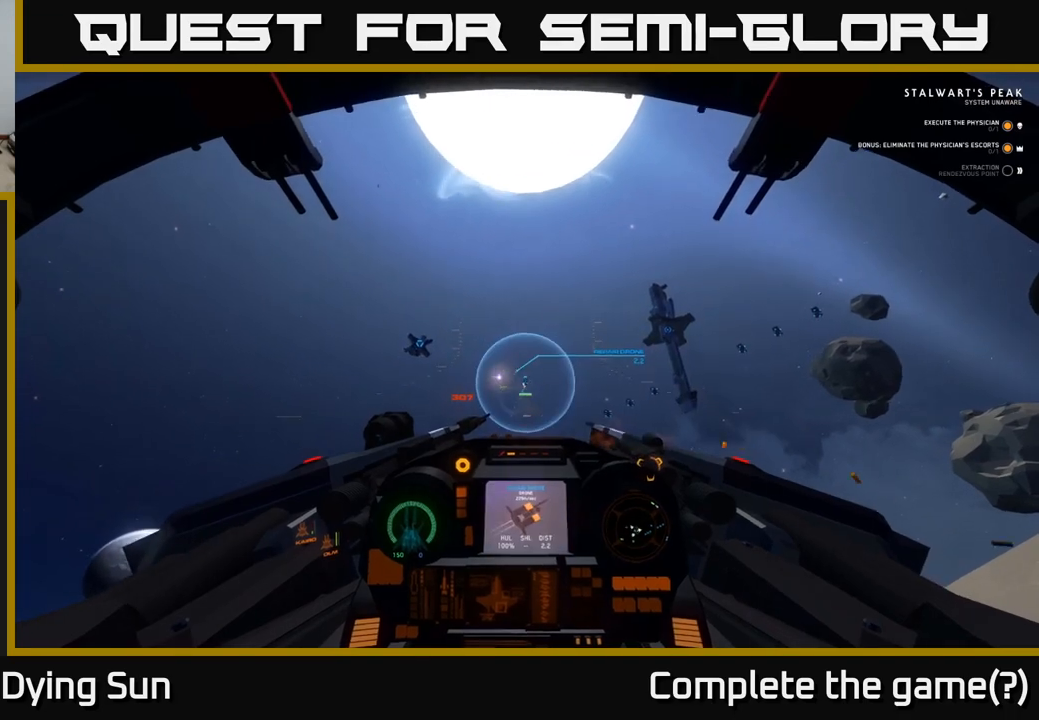
{"buttons": ["L2", "R2"], "left_stick": "center", "right_stick": "up", "events": [[283, "R2", "up"], [333, "right_stick", "up"], [483, "R2", "down"]]}
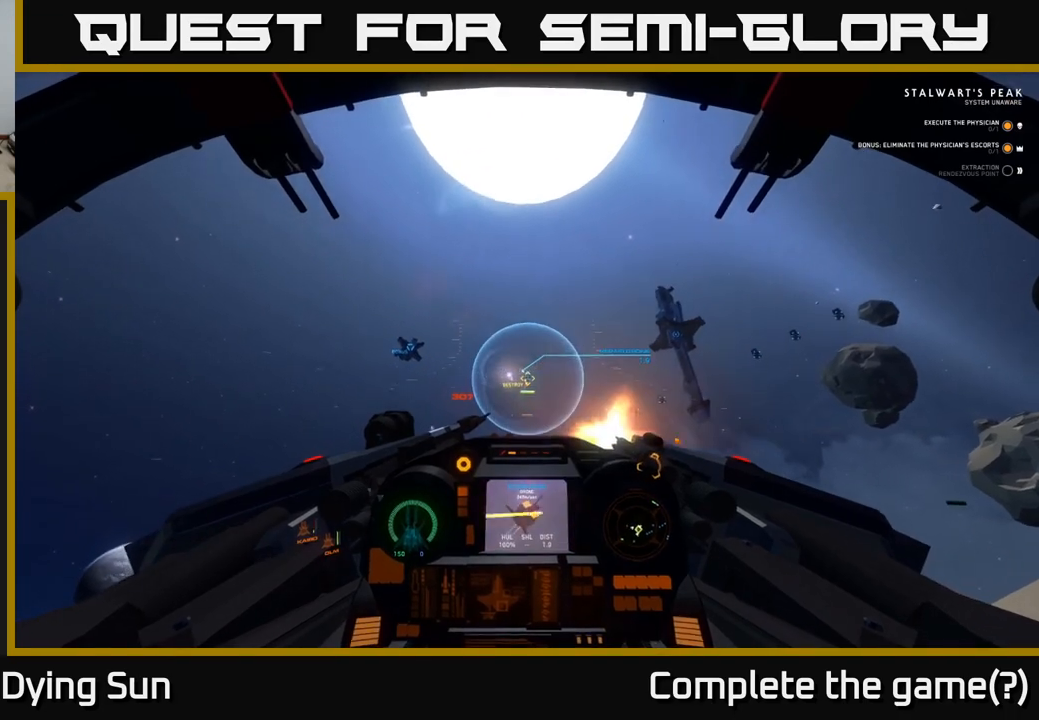
{"buttons": ["L2", "R2"], "left_stick": "center", "right_stick": "center", "events": [[17, "right_stick", "center"], [150, "right_stick", "up"], [367, "right_stick", "center"]]}
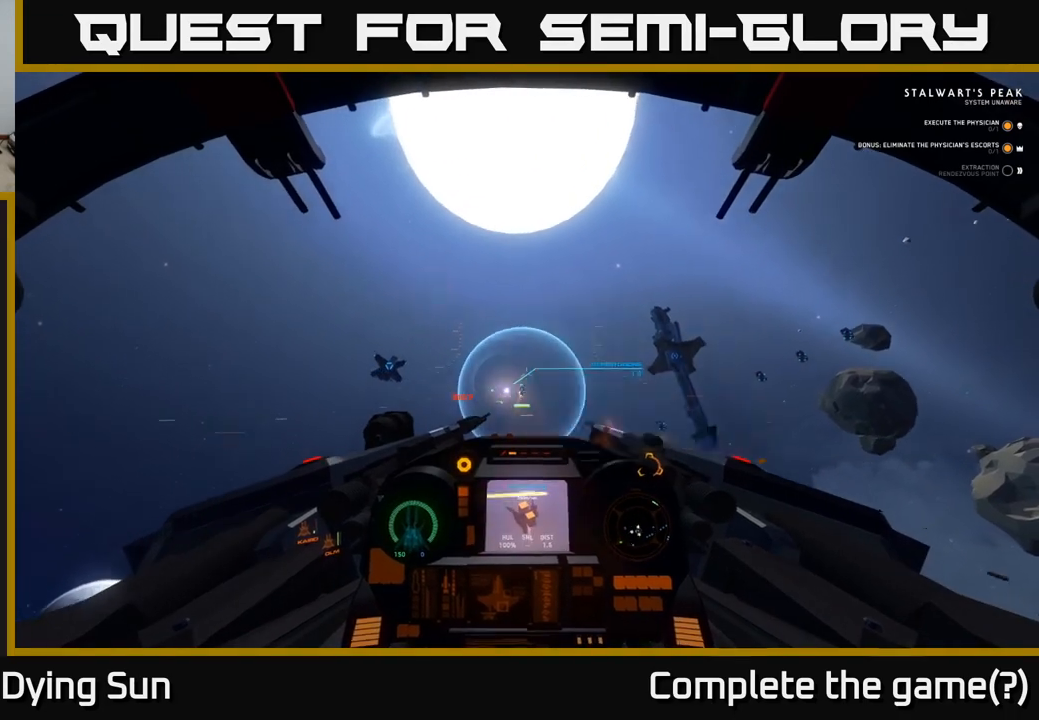
{"buttons": ["L2"], "left_stick": "center", "right_stick": "down-right", "events": [[50, "right_stick", "down"], [183, "right_stick", "center"], [500, "R2", "up"], [500, "right_stick", "down-right"]]}